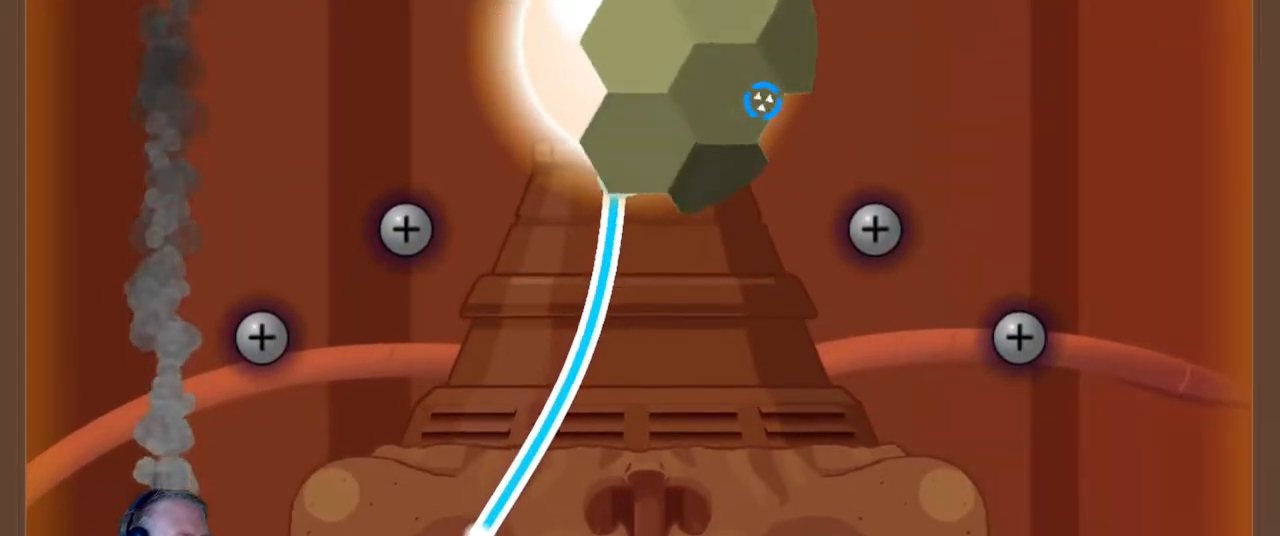
Gameplay with keyboard and mouse; each line is a JSON object with the keys and mouse buttons held at the frame after it. "events" lists presses ("down") and releases ("up") of "a", "d", "escape", "s", "w", "mouse_left" and "mouse_right" between this image and that frame as [ms after this image, input, new state], when the widget could be followed in between. "mouse_left", "mouse_right" = the "left", "right" buttons of the "mouse" list. No other keys are recorded. Mouse movement is not recorded.
{"keys": [], "mouse": ["left"], "events": [[33, "d", "up"], [167, "d", "down"], [217, "d", "up"], [350, "d", "down"], [450, "d", "up"]]}
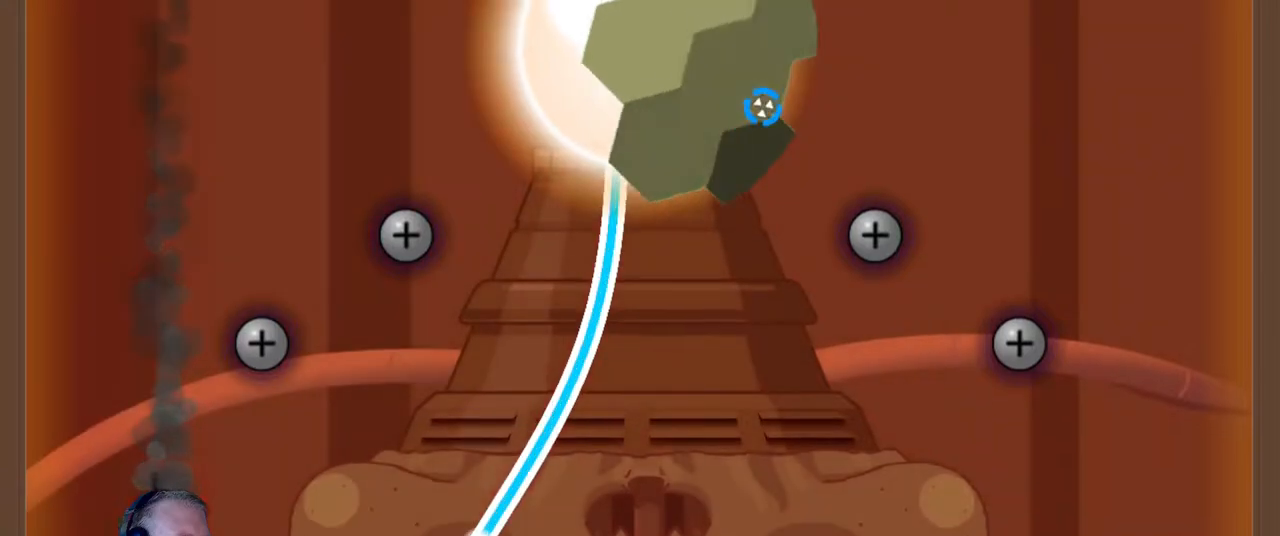
{"keys": ["d"], "mouse": ["left"], "events": [[83, "d", "down"], [133, "d", "up"], [283, "d", "down"], [367, "d", "up"], [467, "d", "down"]]}
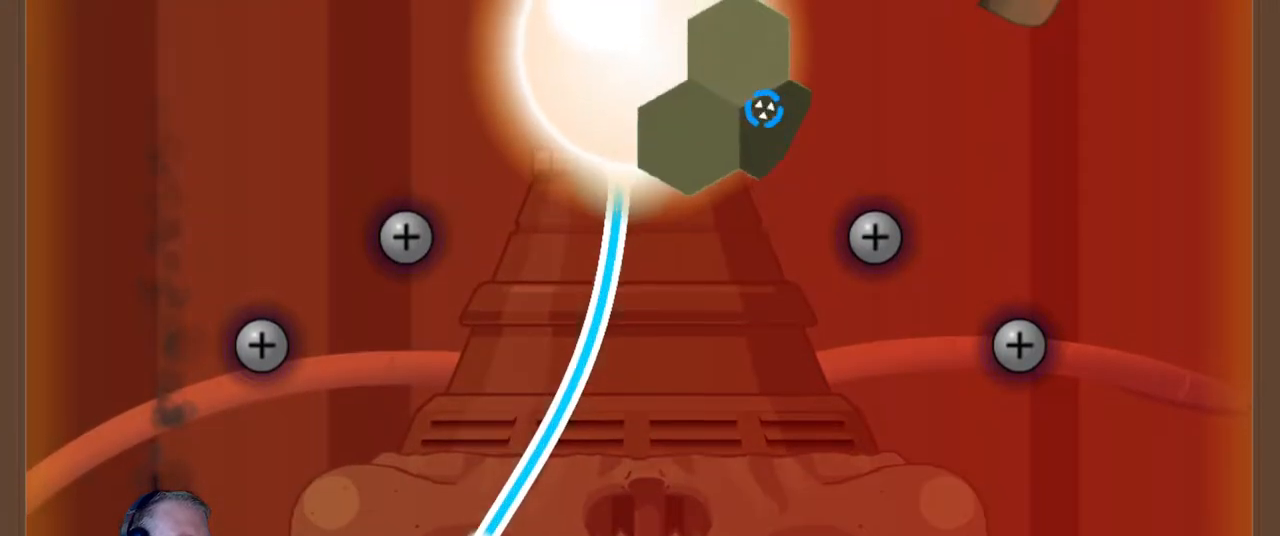
{"keys": [], "mouse": ["left"], "events": [[50, "d", "up"], [200, "d", "down"], [283, "d", "up"], [383, "d", "down"], [433, "d", "up"]]}
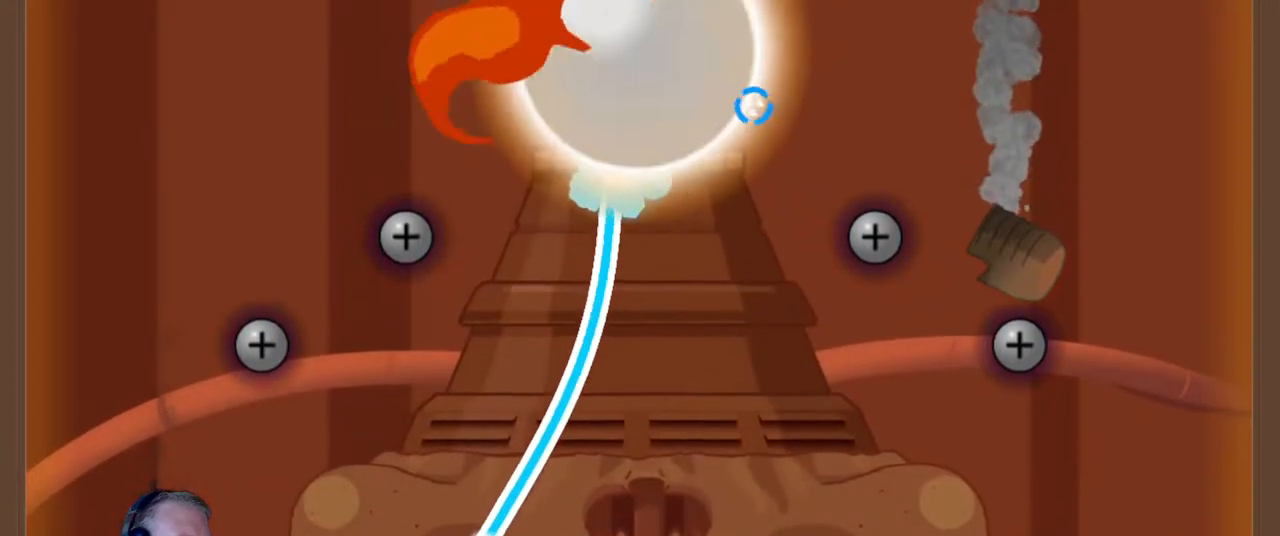
{"keys": [], "mouse": ["left"], "events": [[133, "d", "down"], [317, "d", "up"], [400, "d", "down"], [500, "d", "up"]]}
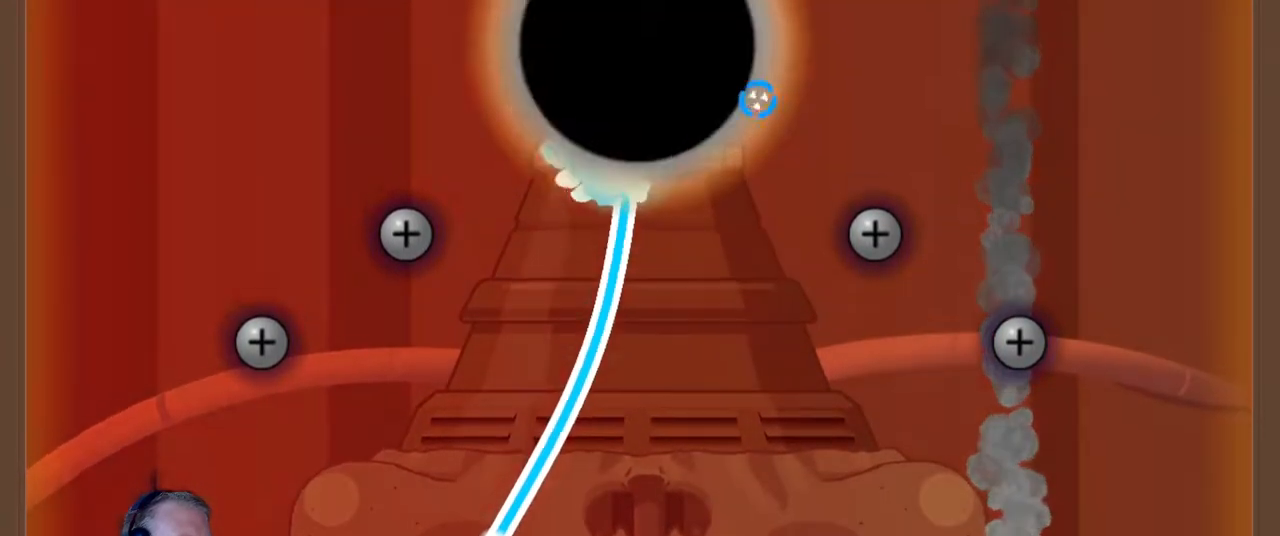
{"keys": [], "mouse": ["left"], "events": [[100, "d", "down"], [183, "d", "up"]]}
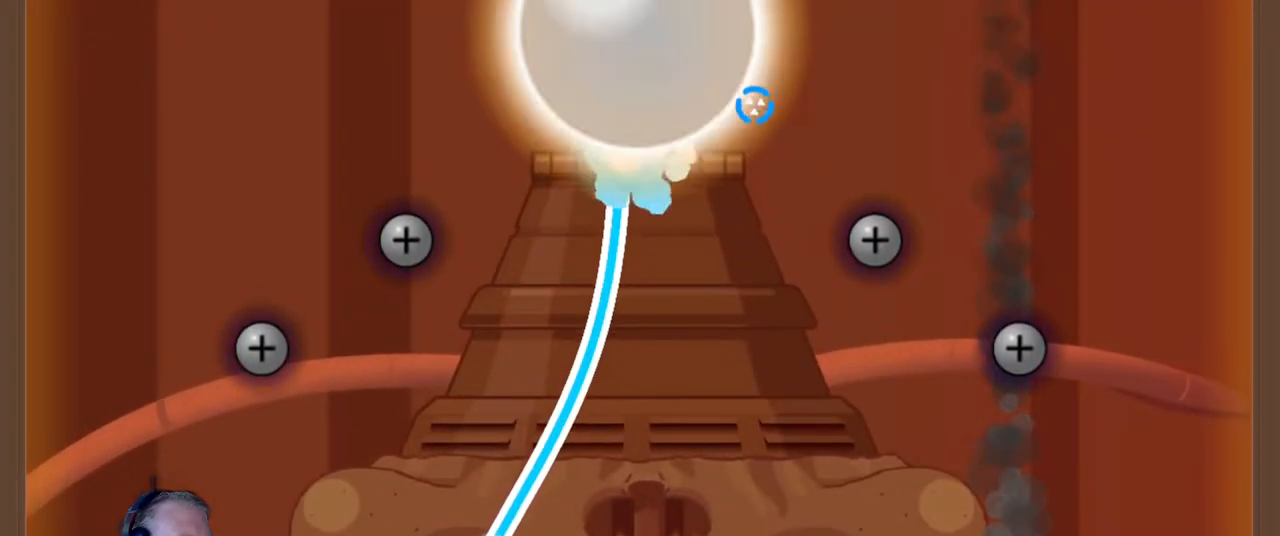
{"keys": [], "mouse": ["left"], "events": [[117, "d", "down"], [150, "d", "up"], [300, "d", "down"], [383, "d", "up"]]}
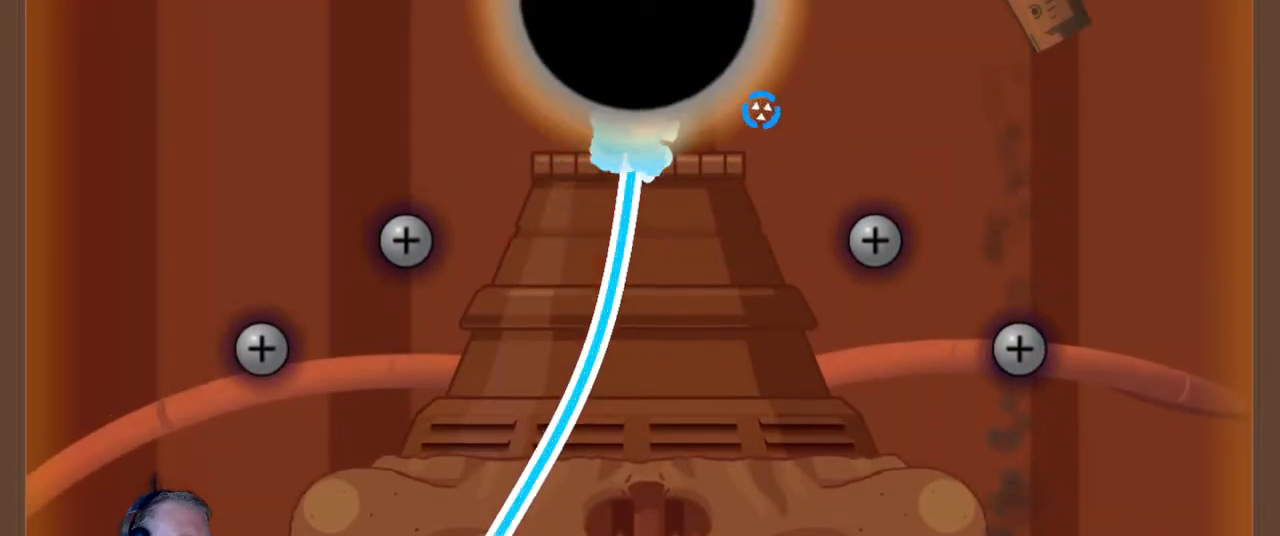
{"keys": ["d"], "mouse": ["left"], "events": [[33, "d", "down"], [67, "d", "up"], [217, "d", "down"], [317, "d", "up"], [450, "d", "down"]]}
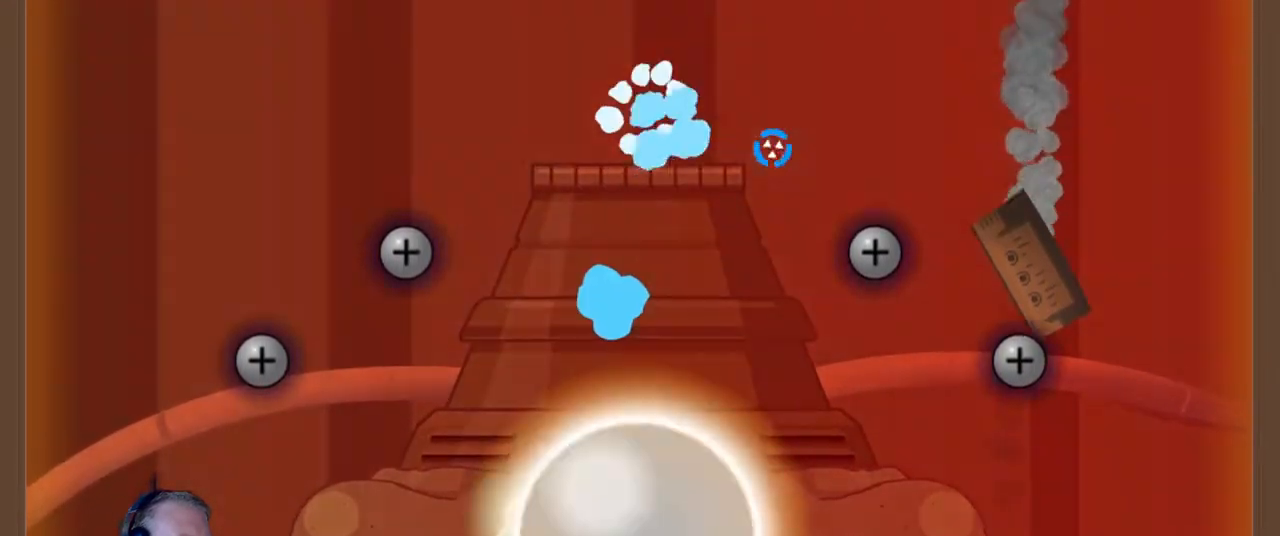
{"keys": [], "mouse": ["left"], "events": [[50, "d", "up"], [133, "d", "down"], [217, "s", "down"], [233, "d", "up"], [283, "s", "up"], [367, "d", "down"], [417, "d", "up"]]}
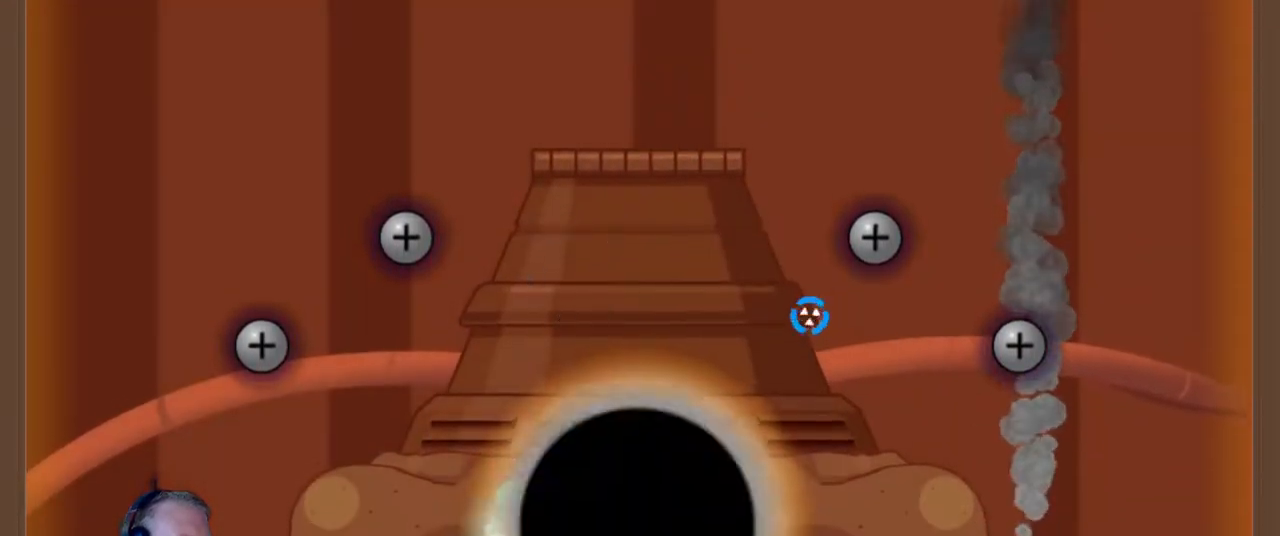
{"keys": [], "mouse": ["left"], "events": [[150, "d", "down"], [200, "d", "up"], [333, "d", "down"], [433, "d", "up"]]}
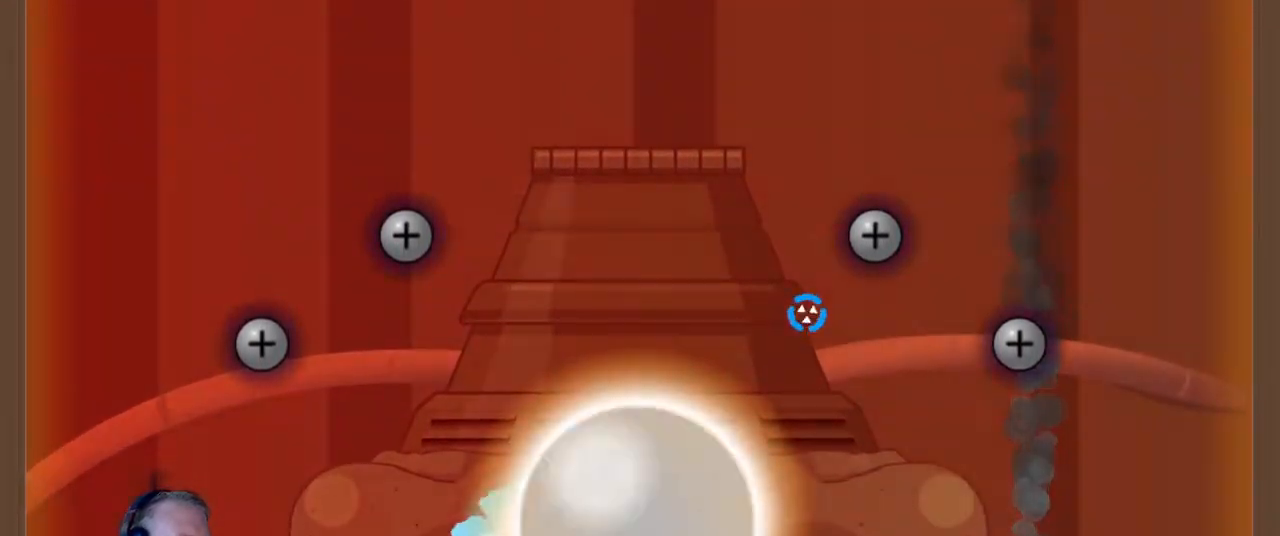
{"keys": ["d"], "mouse": ["left"], "events": [[33, "d", "down"], [133, "d", "up"], [267, "d", "down"], [367, "d", "up"], [450, "d", "down"]]}
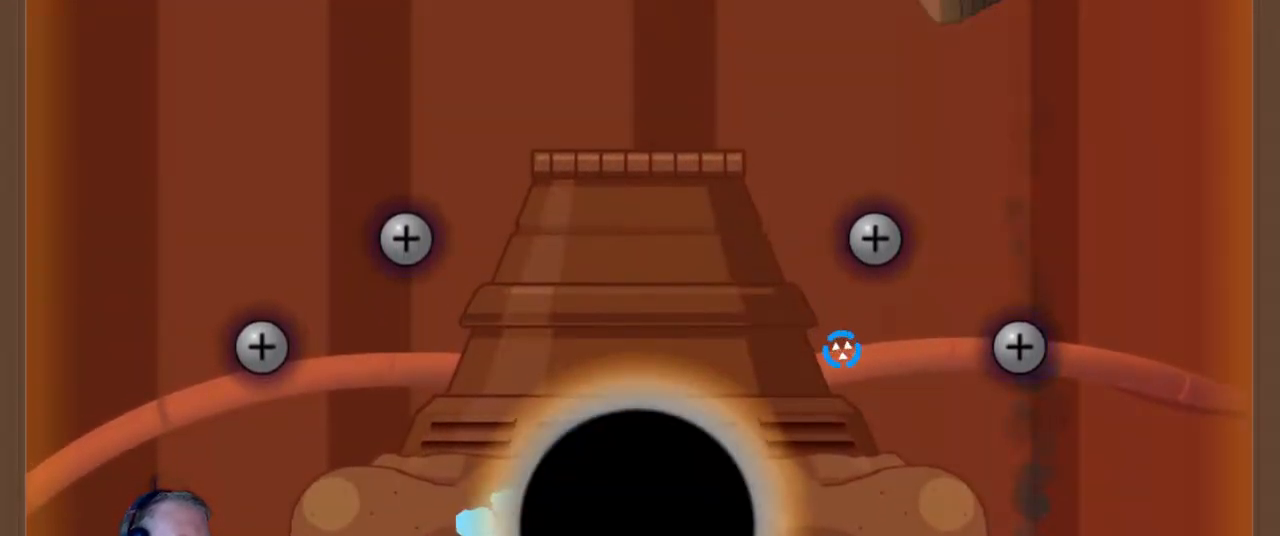
{"keys": ["d"], "mouse": ["left"], "events": [[33, "d", "up"], [233, "d", "down"], [333, "d", "up"], [417, "d", "down"]]}
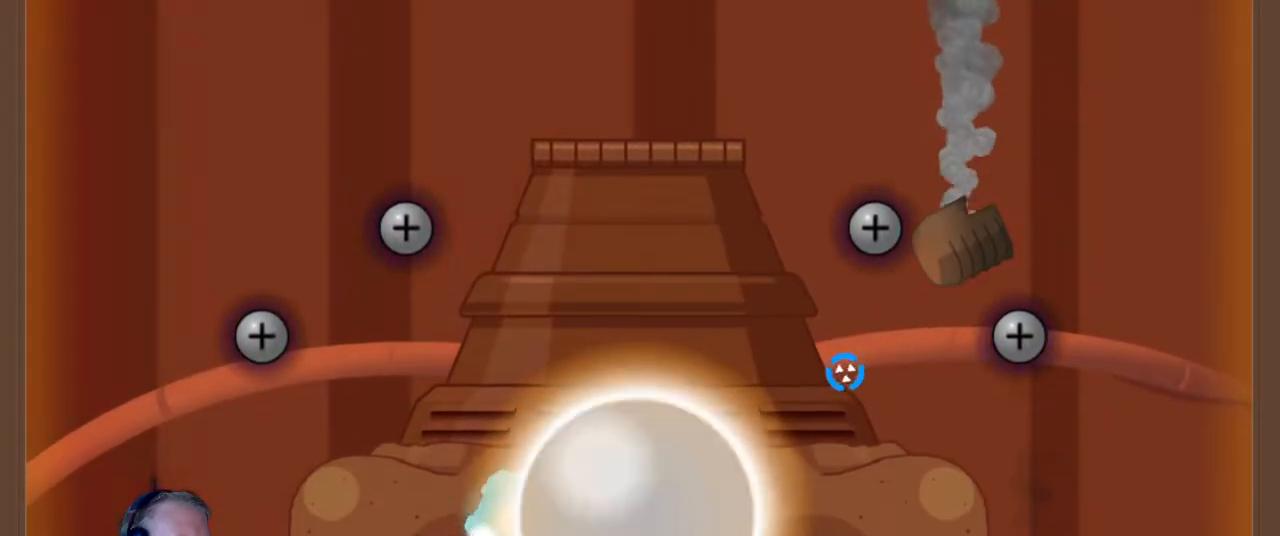
{"keys": [], "mouse": ["left"], "events": [[67, "d", "up"], [150, "d", "down"], [250, "d", "up"], [383, "d", "down"], [483, "d", "up"]]}
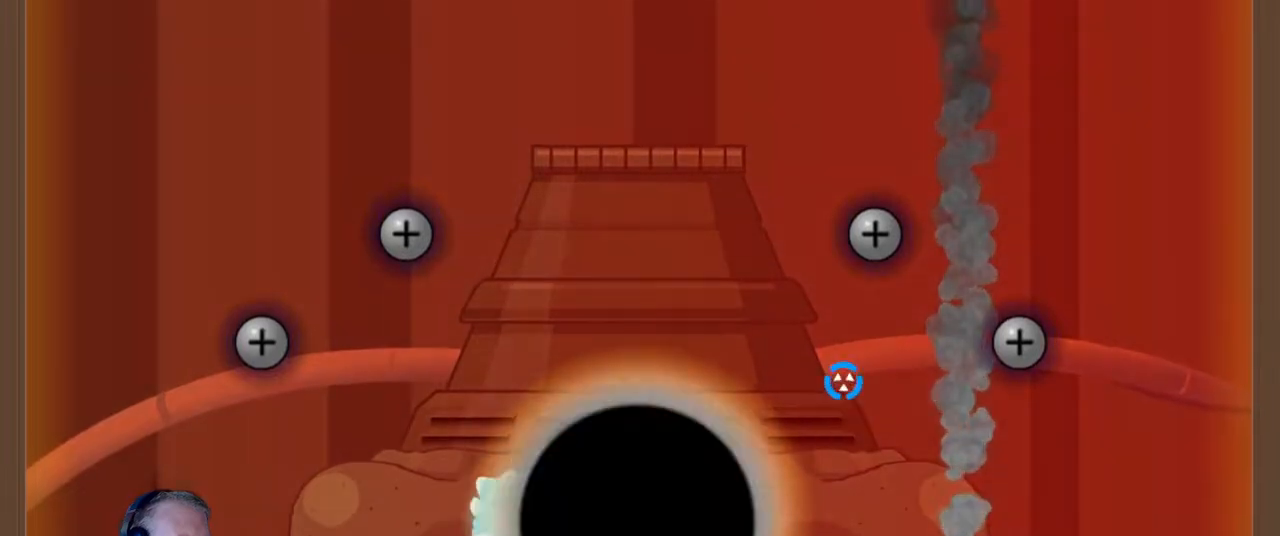
{"keys": ["d"], "mouse": ["left"], "events": [[83, "d", "down"], [167, "d", "up"], [300, "d", "down"], [400, "d", "up"], [500, "d", "down"]]}
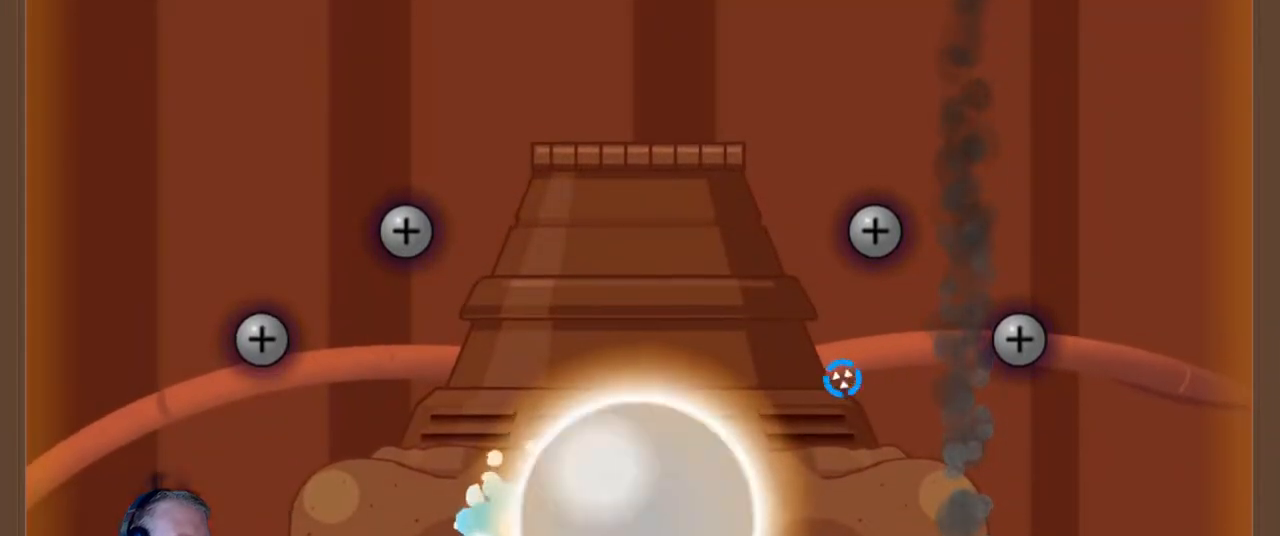
{"keys": ["d"], "mouse": ["left"], "events": [[100, "d", "up"], [183, "d", "down"], [283, "d", "up"], [417, "d", "down"]]}
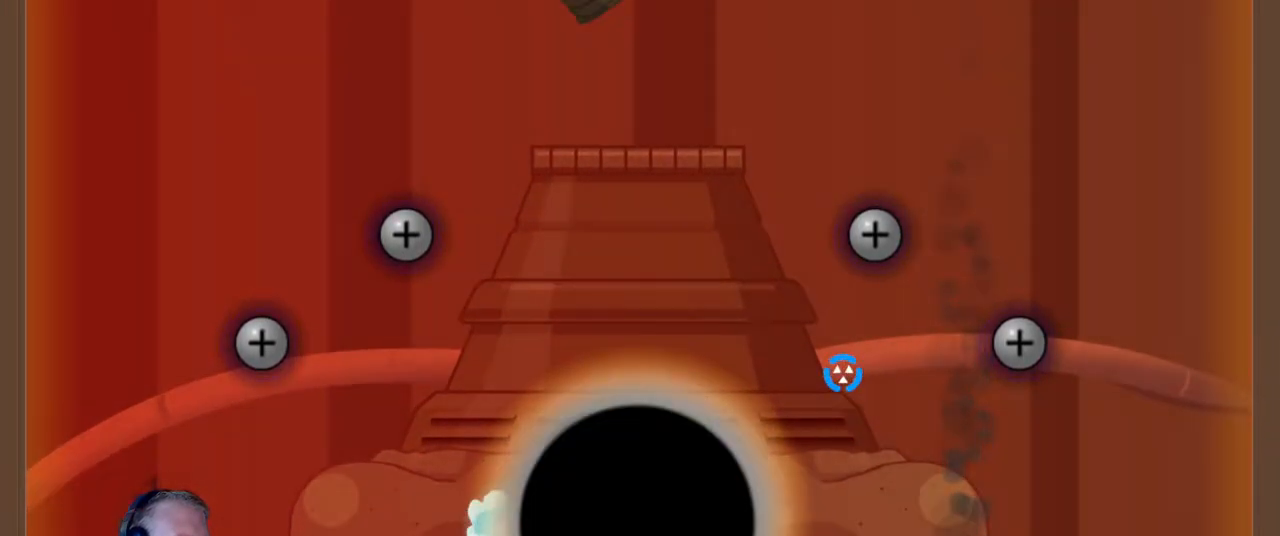
{"keys": [], "mouse": ["left"], "events": [[17, "d", "up"], [100, "d", "down"], [200, "d", "up"]]}
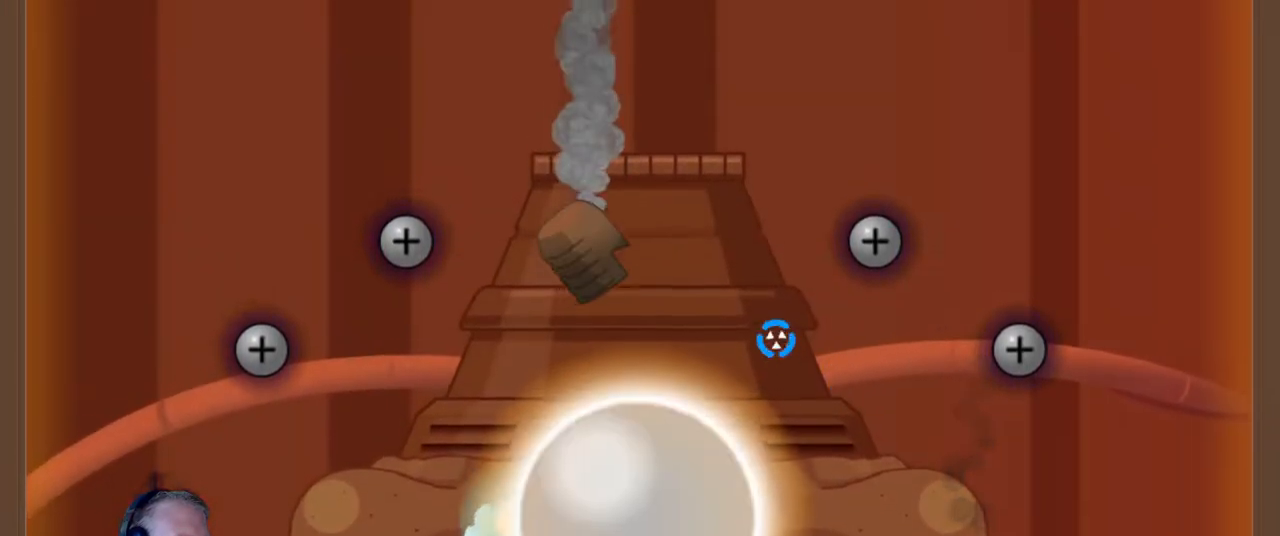
{"keys": [], "mouse": ["left"], "events": [[217, "d", "down"], [317, "d", "up"], [400, "d", "down"], [500, "d", "up"]]}
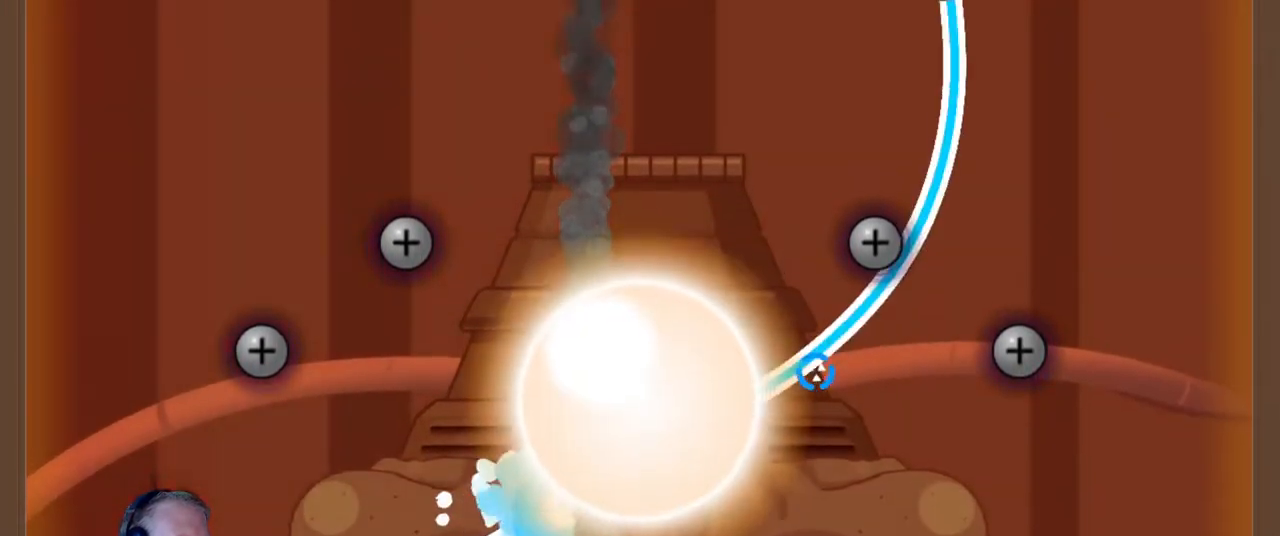
{"keys": [], "mouse": ["left"], "events": [[133, "d", "down"], [267, "d", "up"], [367, "d", "down"], [467, "d", "up"]]}
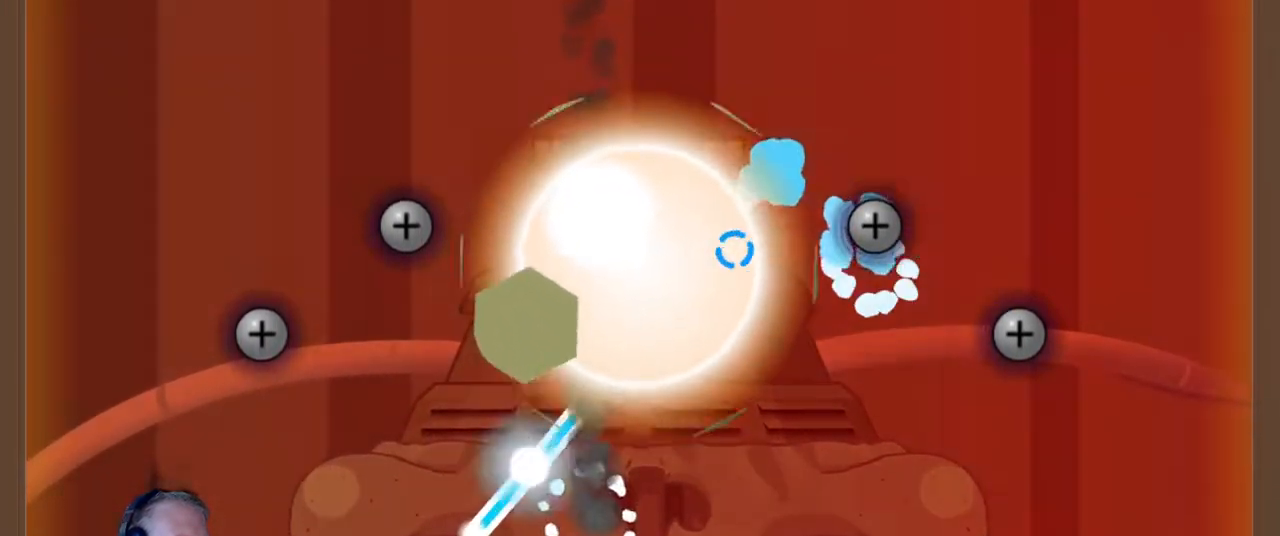
{"keys": [], "mouse": ["left"], "events": [[100, "d", "down"], [200, "d", "up"], [300, "d", "down"], [383, "d", "up"]]}
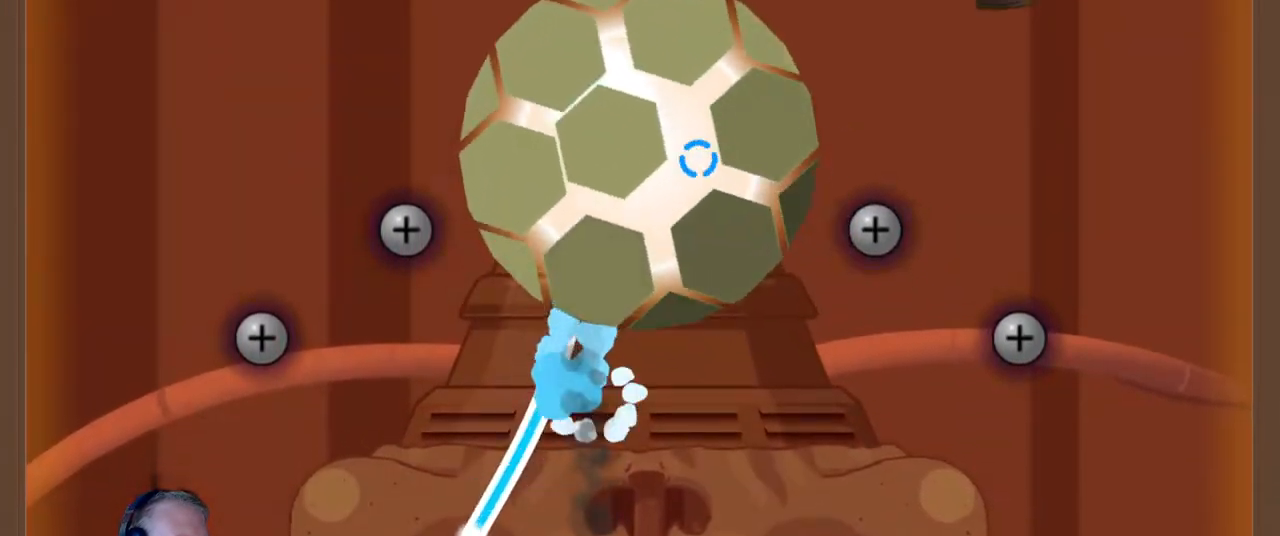
{"keys": [], "mouse": ["left"], "events": [[33, "d", "down"], [117, "d", "up"], [217, "d", "down"], [317, "d", "up"], [400, "d", "down"], [500, "d", "up"]]}
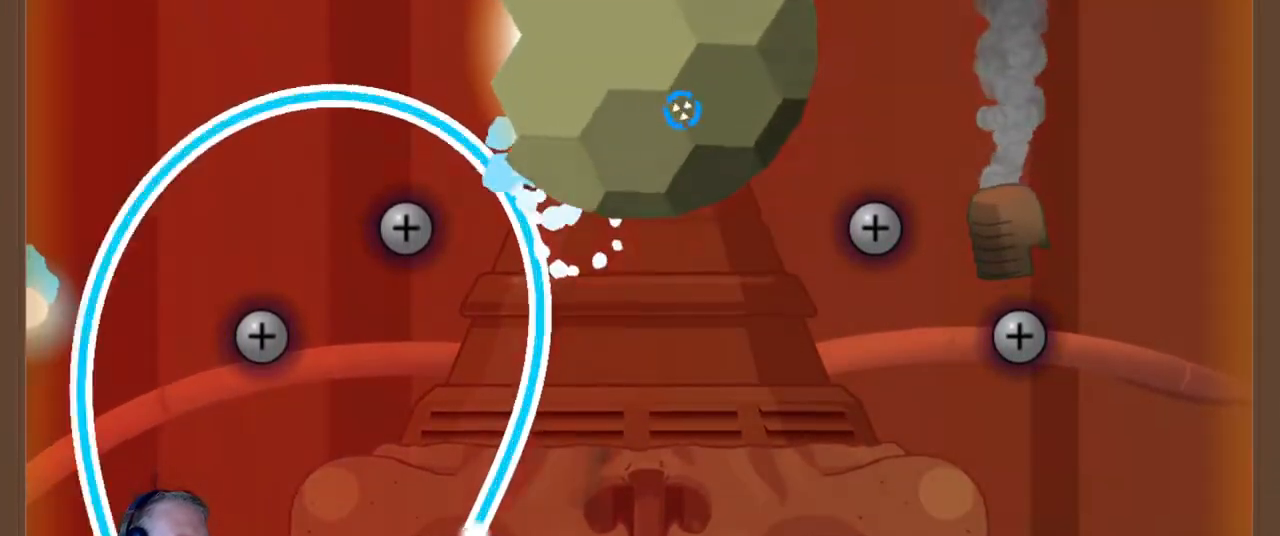
{"keys": [], "mouse": ["left"], "events": [[83, "d", "down"], [183, "d", "up"], [317, "d", "down"], [467, "d", "up"]]}
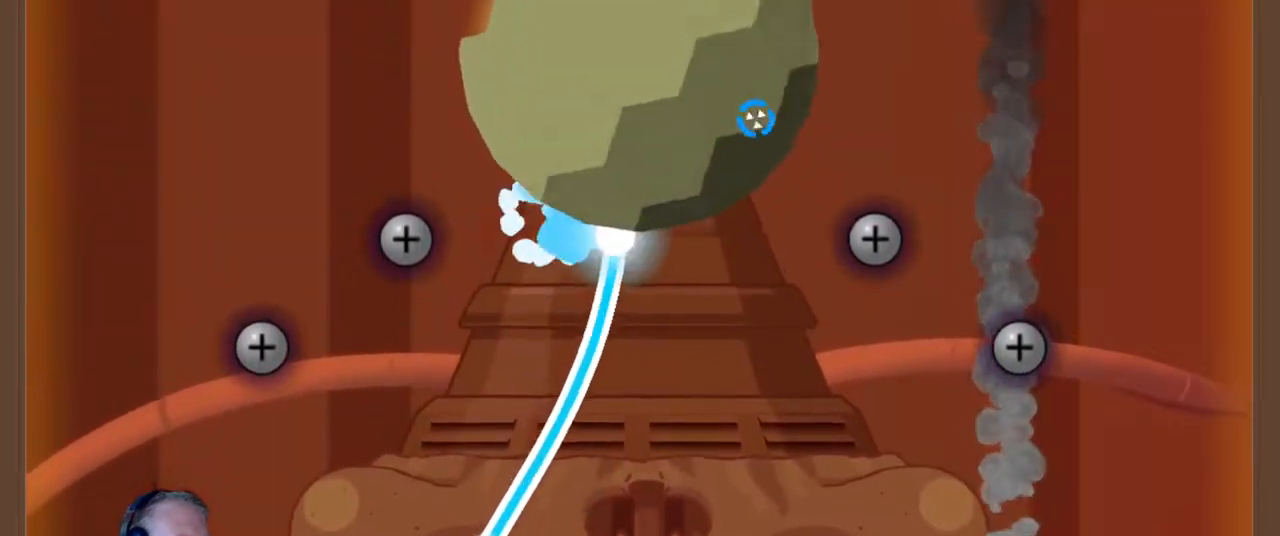
{"keys": [], "mouse": ["left"], "events": [[100, "d", "down"], [200, "d", "up"], [333, "d", "down"], [433, "d", "up"]]}
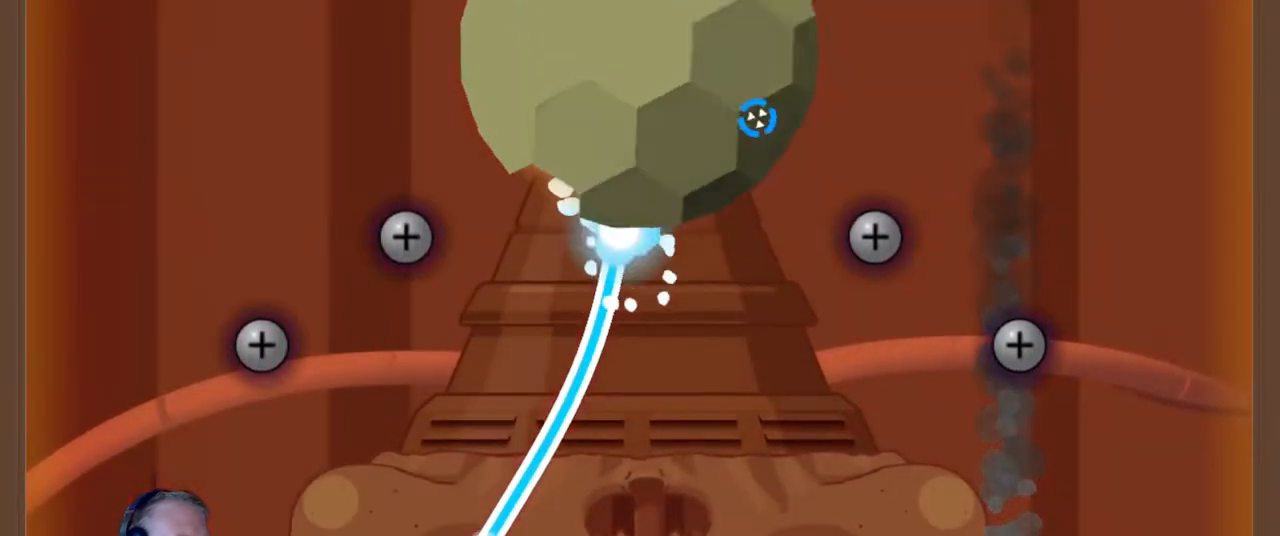
{"keys": ["d"], "mouse": ["left"], "events": [[33, "d", "down"], [117, "d", "up"], [300, "d", "down"], [400, "d", "up"], [500, "d", "down"]]}
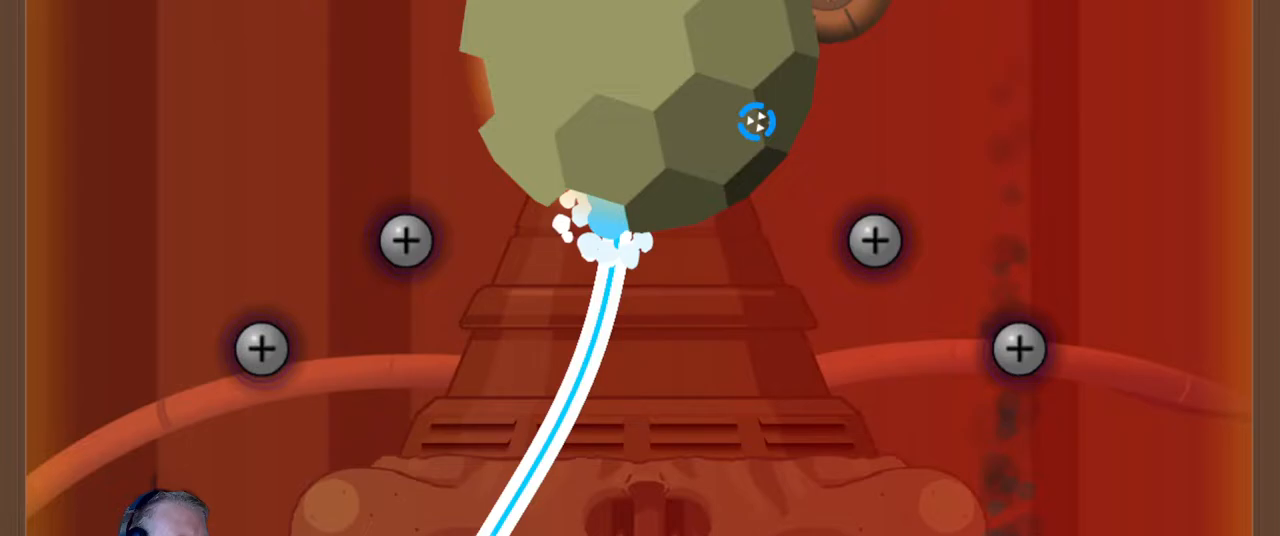
{"keys": ["d"], "mouse": ["left"], "events": [[83, "d", "up"], [233, "d", "down"], [283, "d", "up"], [417, "d", "down"]]}
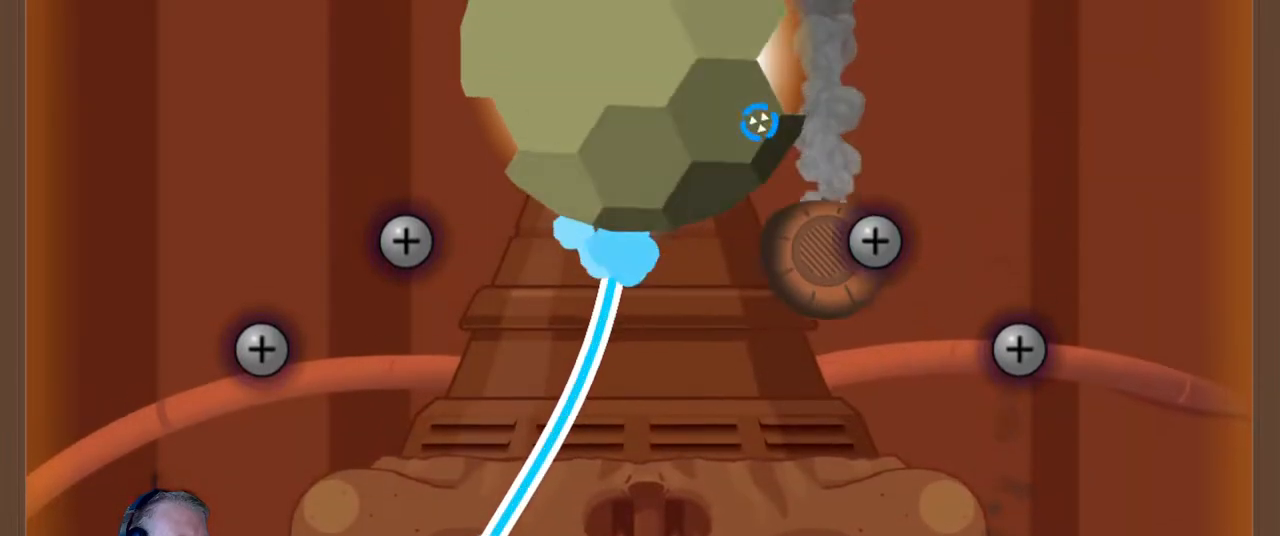
{"keys": ["d"], "mouse": ["left"], "events": [[17, "d", "up"], [100, "d", "down"], [200, "d", "up"], [300, "d", "down"], [383, "d", "up"], [483, "d", "down"]]}
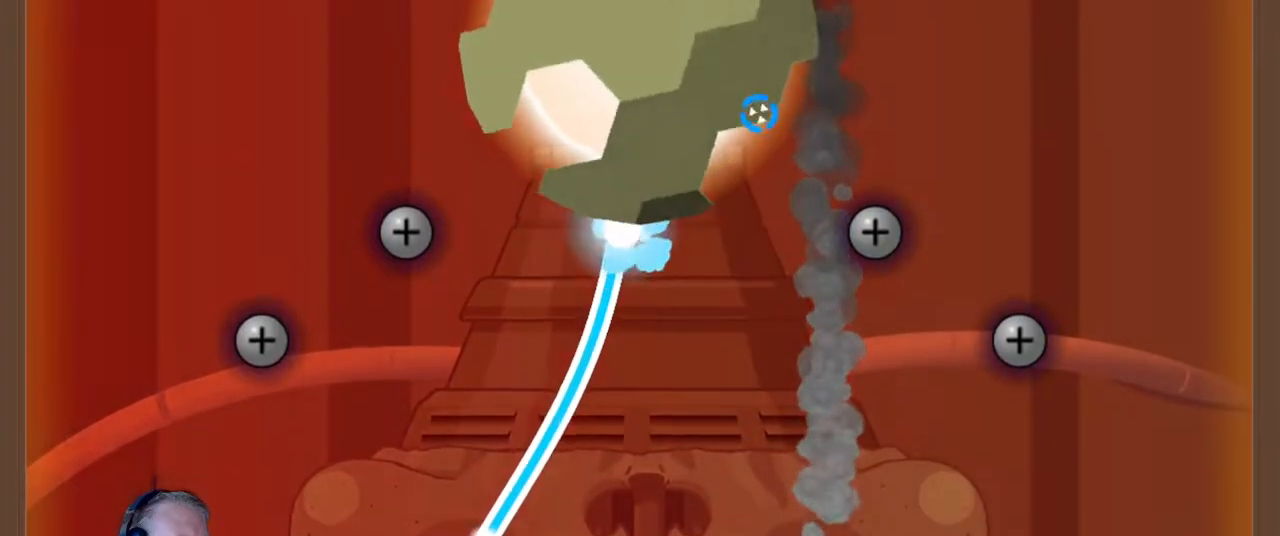
{"keys": [], "mouse": ["left"], "events": [[83, "d", "up"]]}
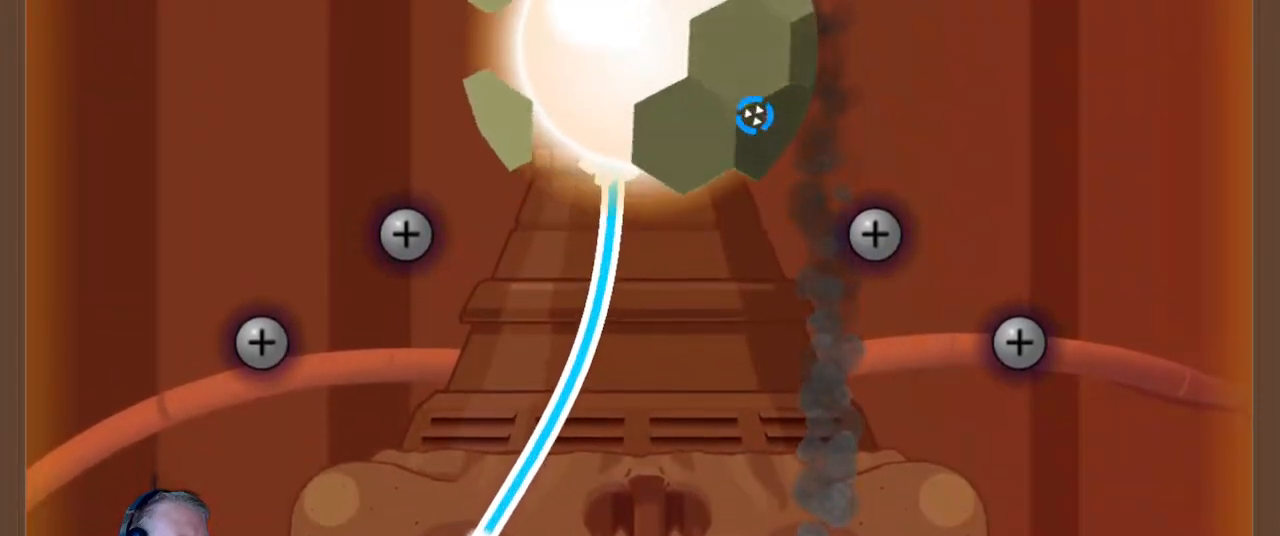
{"keys": [], "mouse": ["left"], "events": [[150, "d", "down"], [233, "d", "up"], [367, "d", "down"], [467, "d", "up"]]}
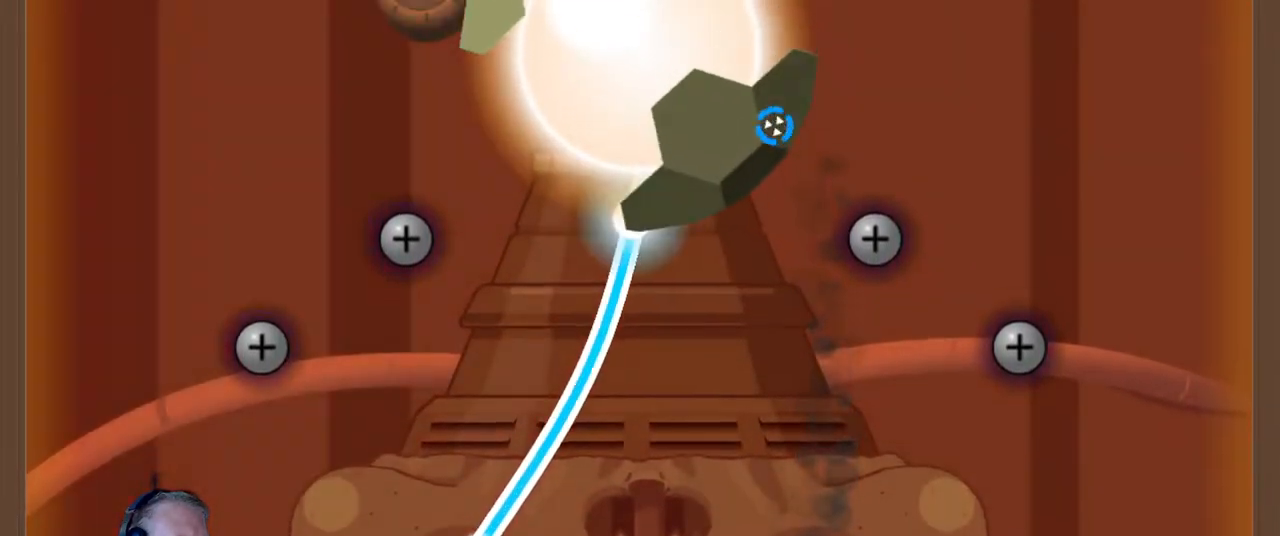
{"keys": [], "mouse": ["left"], "events": [[100, "d", "down"], [150, "d", "up"], [333, "d", "down"], [433, "d", "up"]]}
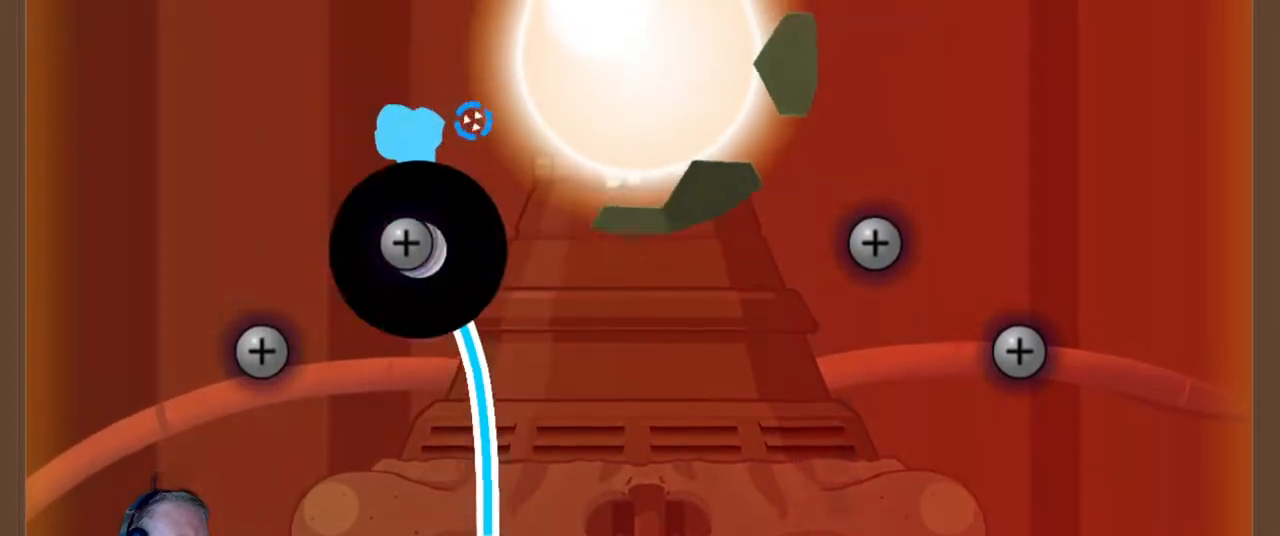
{"keys": ["d"], "mouse": ["left"], "events": [[450, "d", "down"]]}